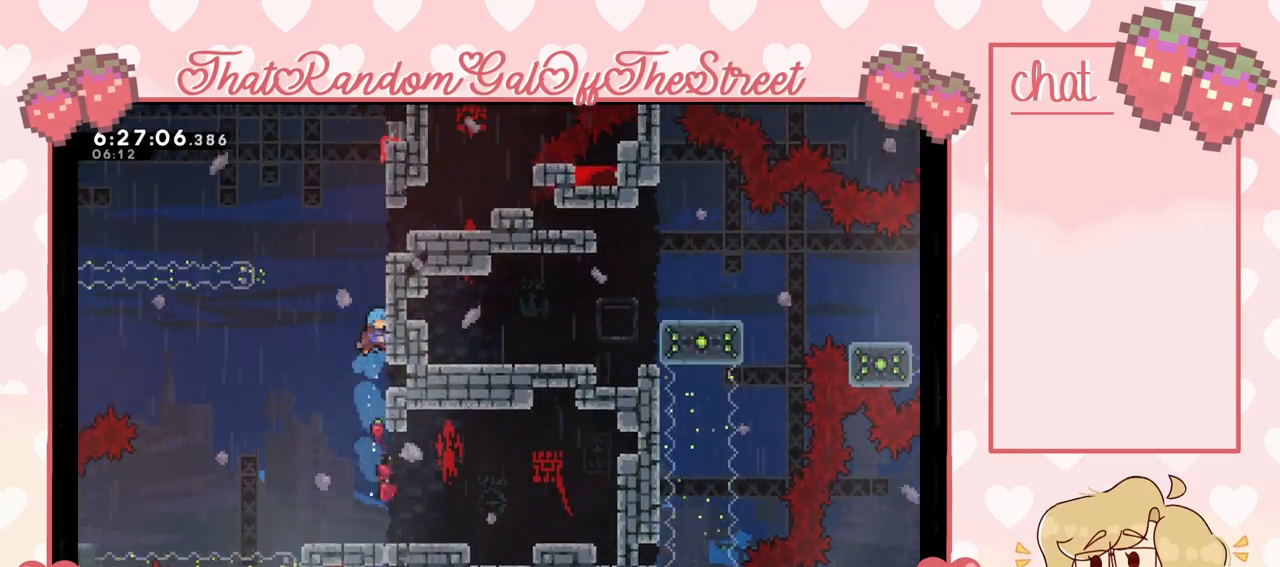
Gameplay with a controller (Xbox layout); each line is a JSON object with the inputs held at the frame after it. "events" lists button and stick changes between this image and that frame as [ms after this image, input, new state], when the widget could be followed in between. Not read: L3.
{"buttons": ["L2"], "left_stick": "up-right", "right_stick": "center", "events": [[67, "L2", "down"]]}
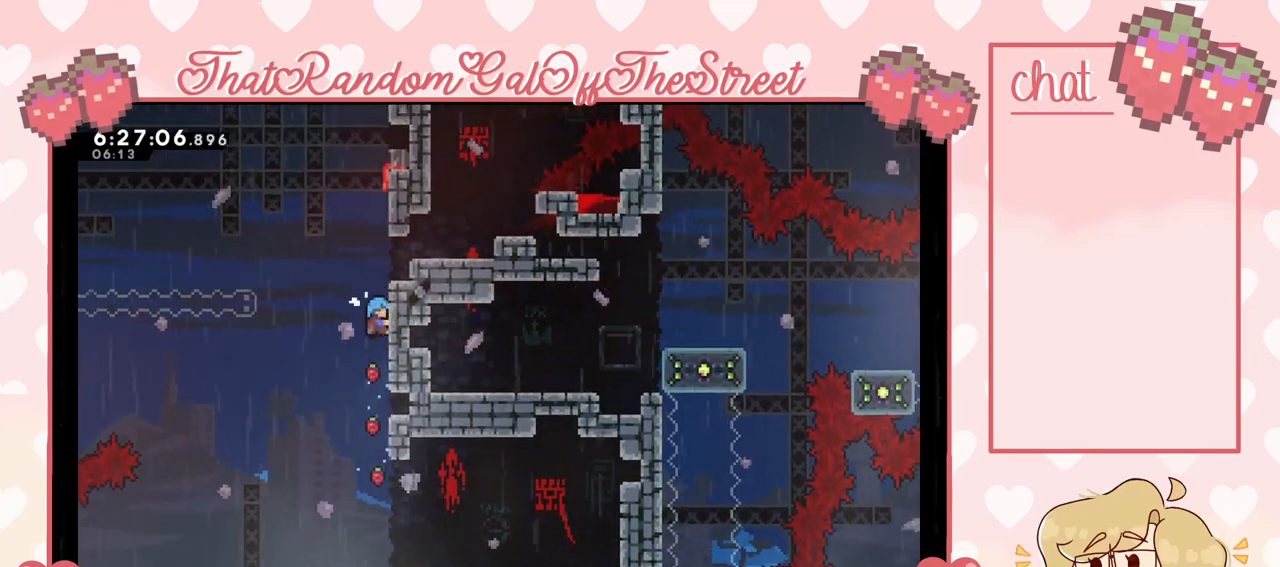
{"buttons": ["L2"], "left_stick": "up-right", "right_stick": "center", "events": []}
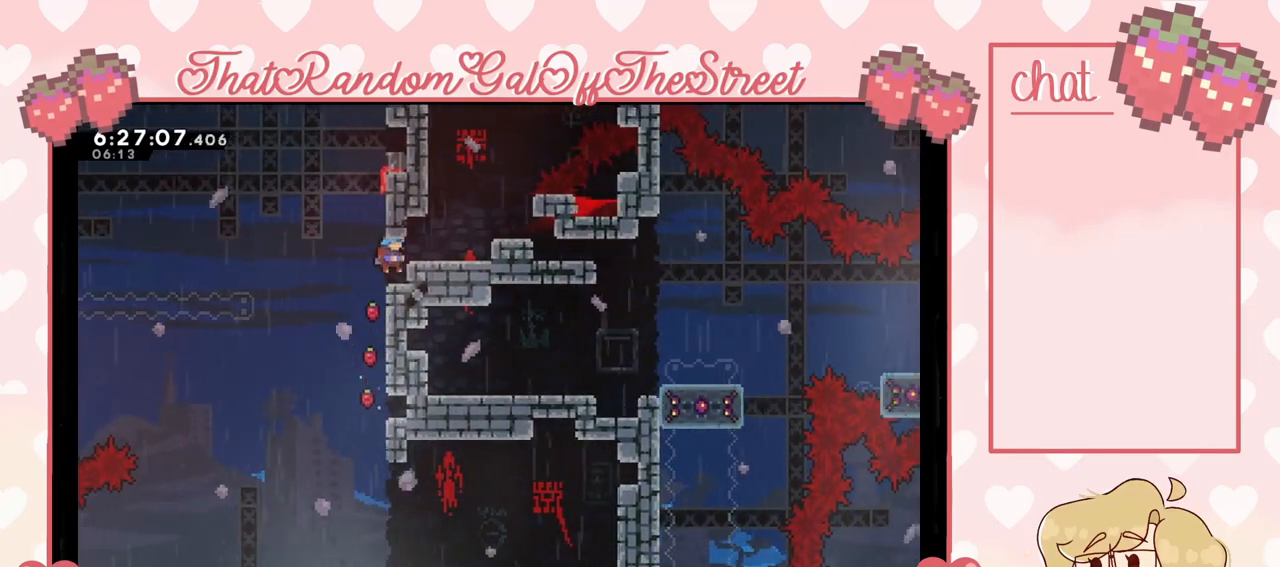
{"buttons": [], "left_stick": "center", "right_stick": "center", "events": [[100, "L2", "up"], [100, "left_stick", "center"]]}
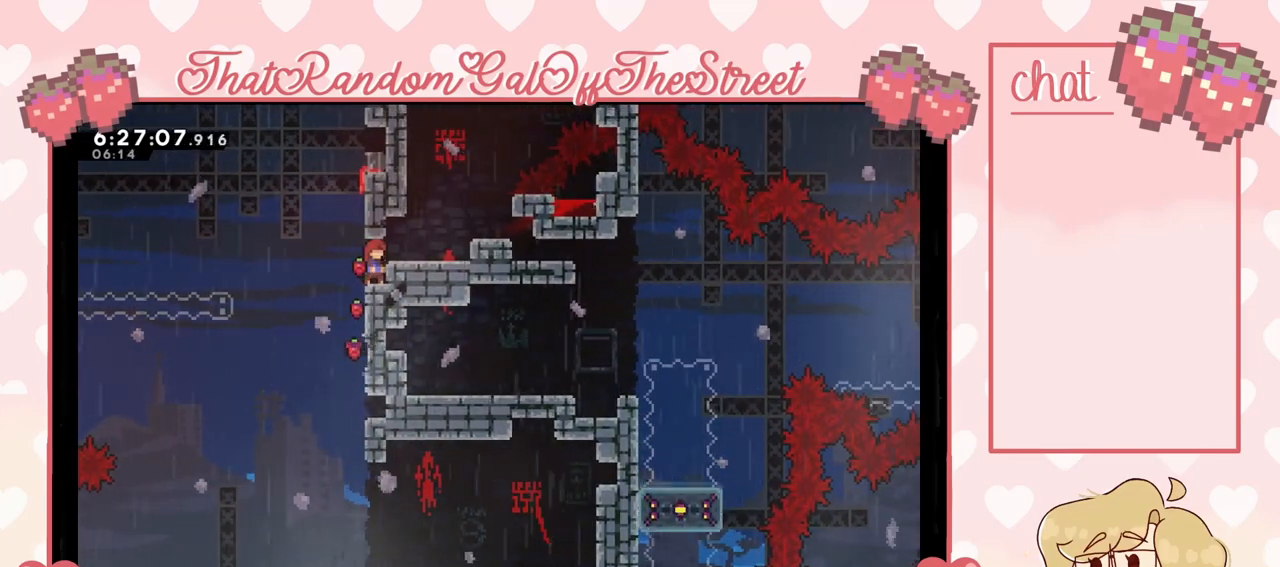
{"buttons": [], "left_stick": "center", "right_stick": "center", "events": []}
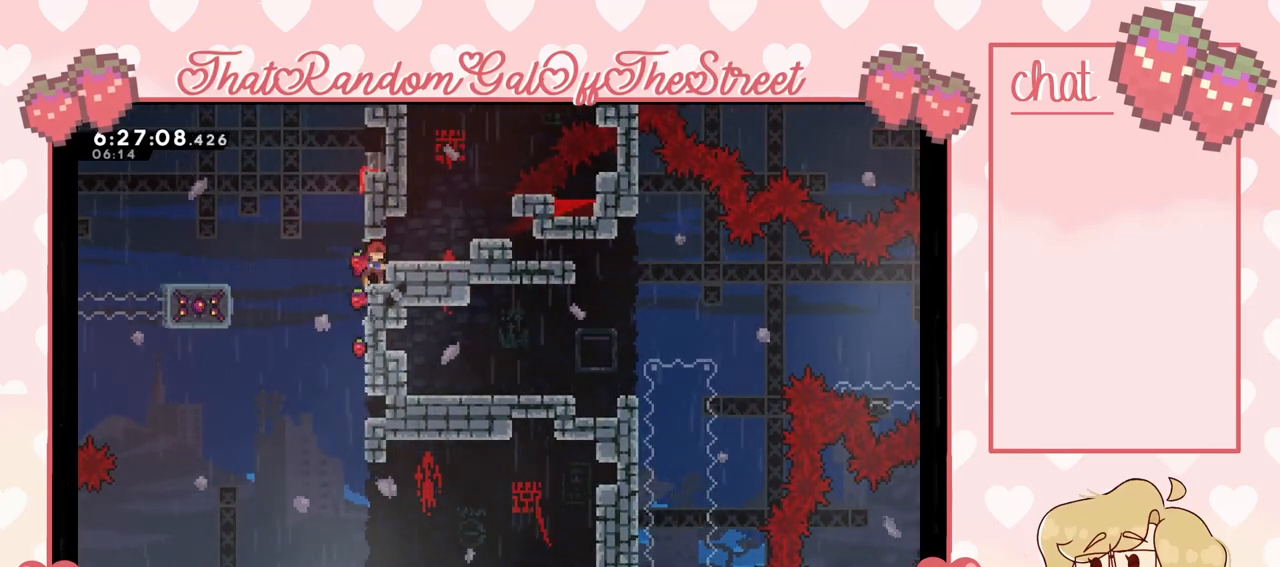
{"buttons": [], "left_stick": "left", "right_stick": "center", "events": [[100, "left_stick", "left"], [200, "A", "down"], [467, "A", "up"]]}
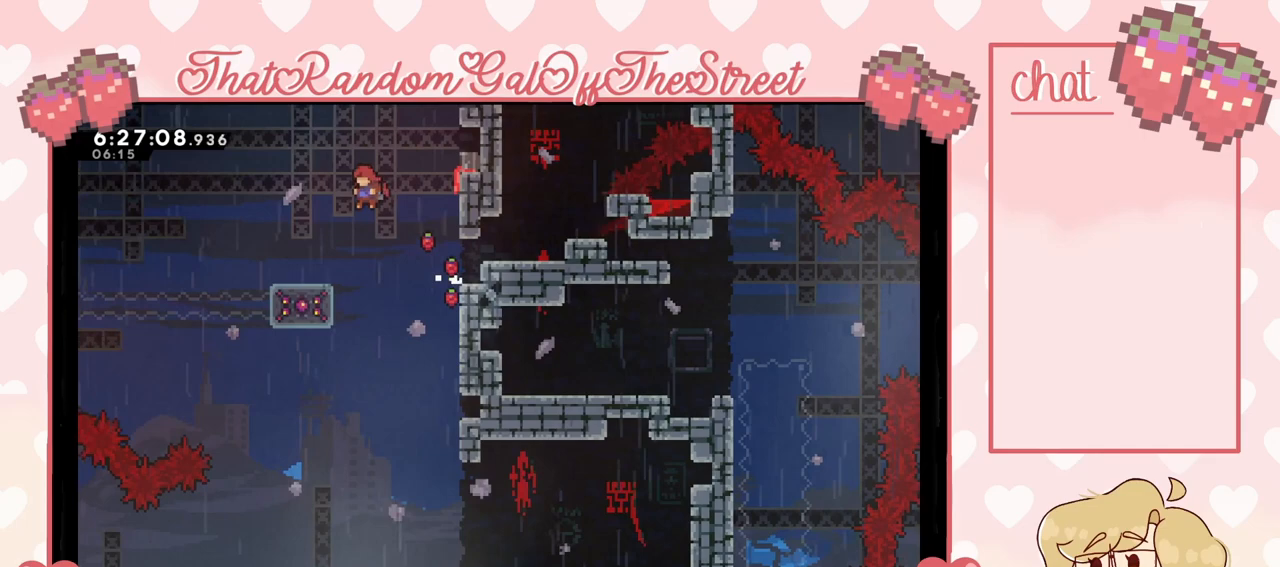
{"buttons": [], "left_stick": "center", "right_stick": "center", "events": [[233, "left_stick", "center"]]}
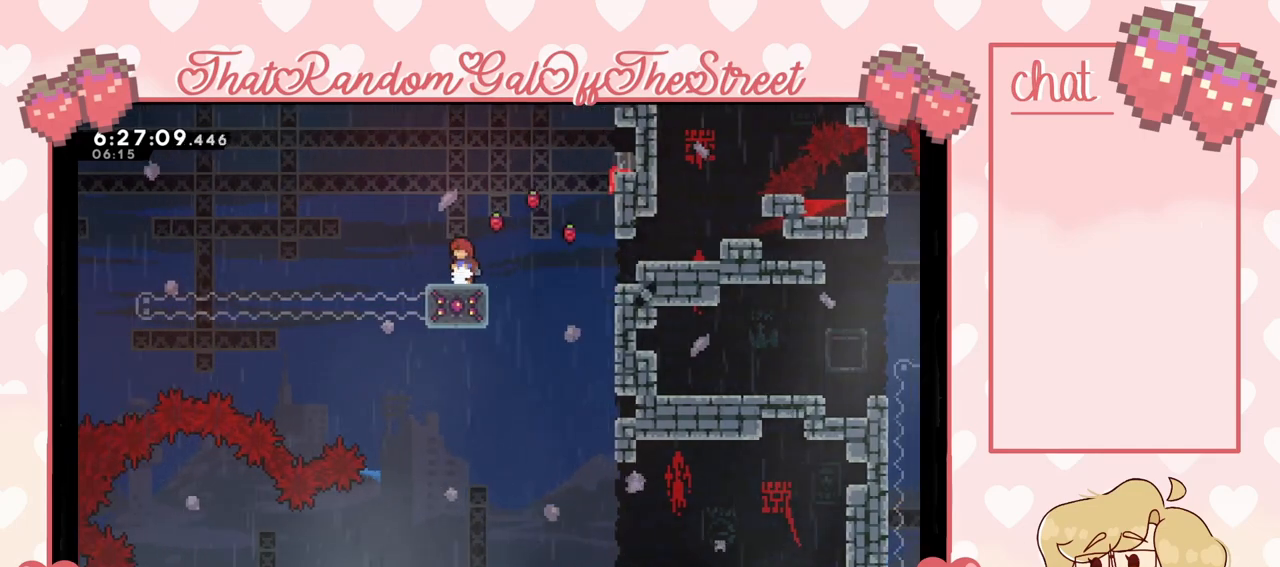
{"buttons": ["X"], "left_stick": "down", "right_stick": "center", "events": [[367, "left_stick", "down"], [400, "X", "down"]]}
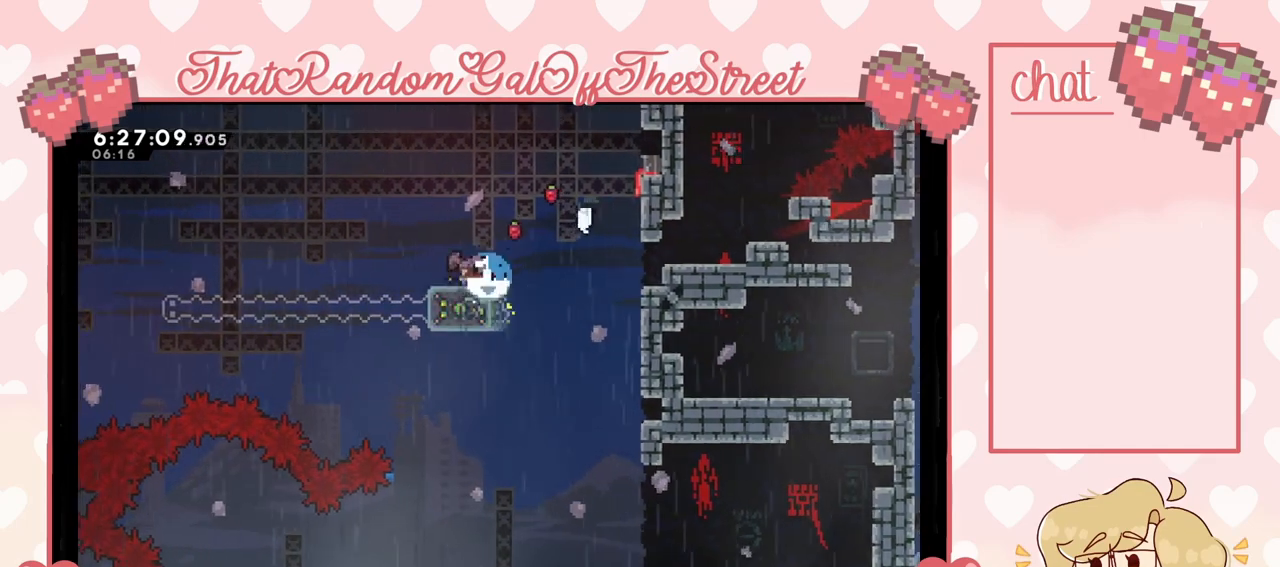
{"buttons": [], "left_stick": "center", "right_stick": "center", "events": [[100, "X", "up"], [133, "left_stick", "center"]]}
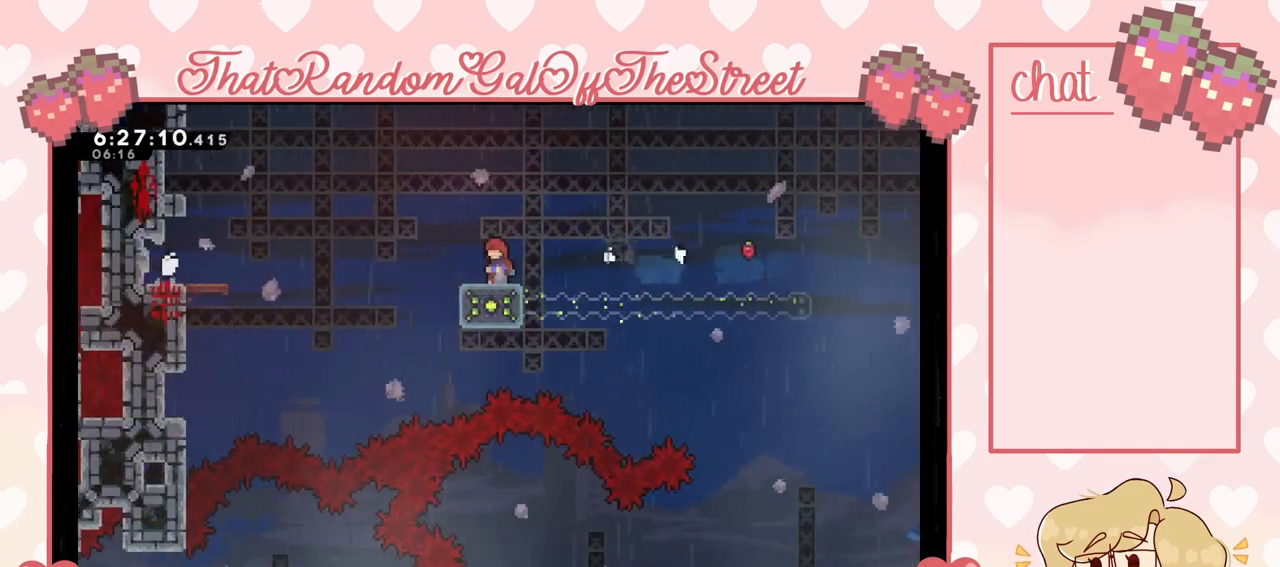
{"buttons": [], "left_stick": "center", "right_stick": "center", "events": []}
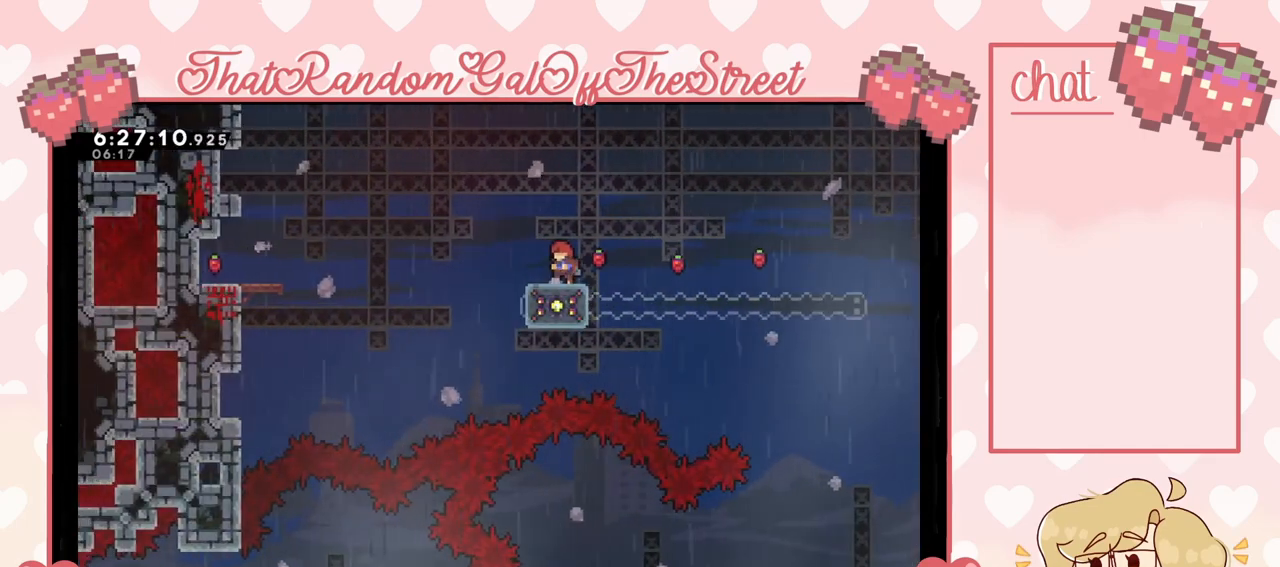
{"buttons": ["X"], "left_stick": "down", "right_stick": "center", "events": [[433, "X", "down"], [433, "left_stick", "down"]]}
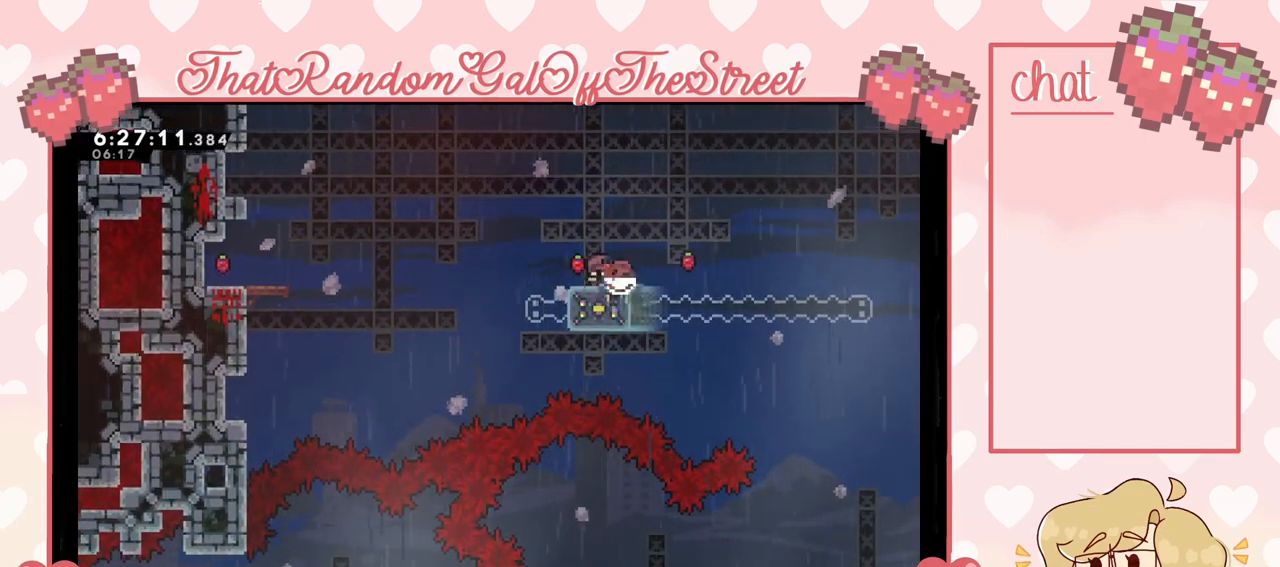
{"buttons": ["A"], "left_stick": "left", "right_stick": "center", "events": [[33, "left_stick", "center"], [67, "X", "up"], [167, "A", "down"], [167, "left_stick", "left"]]}
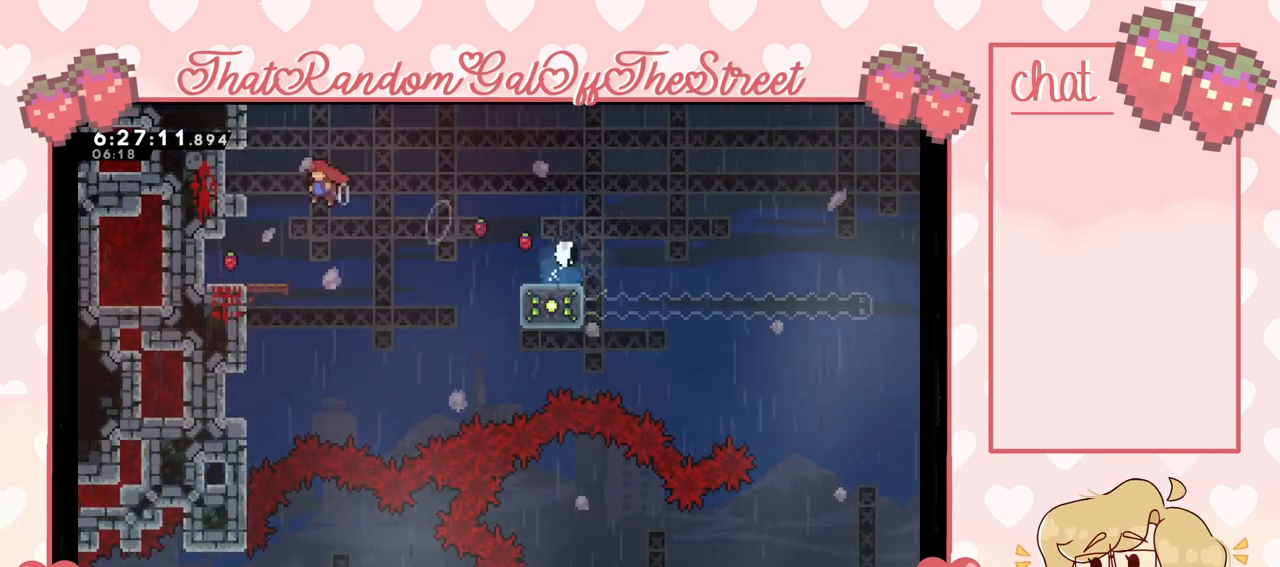
{"buttons": [], "left_stick": "left", "right_stick": "center", "events": [[133, "A", "up"]]}
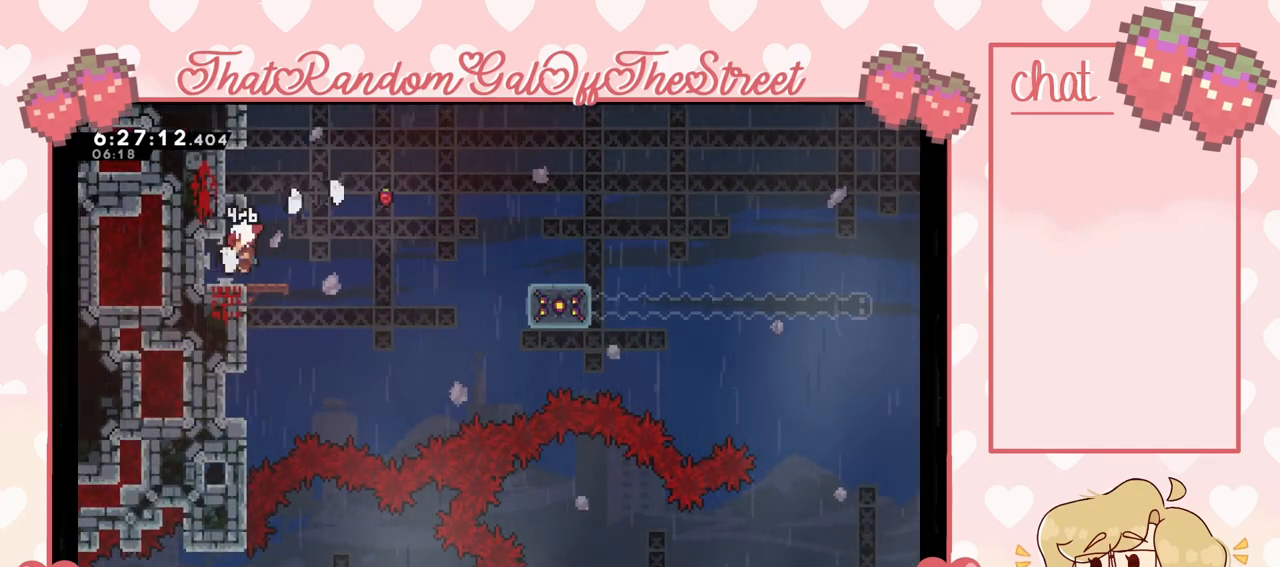
{"buttons": [], "left_stick": "right", "right_stick": "center", "events": [[167, "left_stick", "right"], [233, "A", "down"], [433, "A", "up"]]}
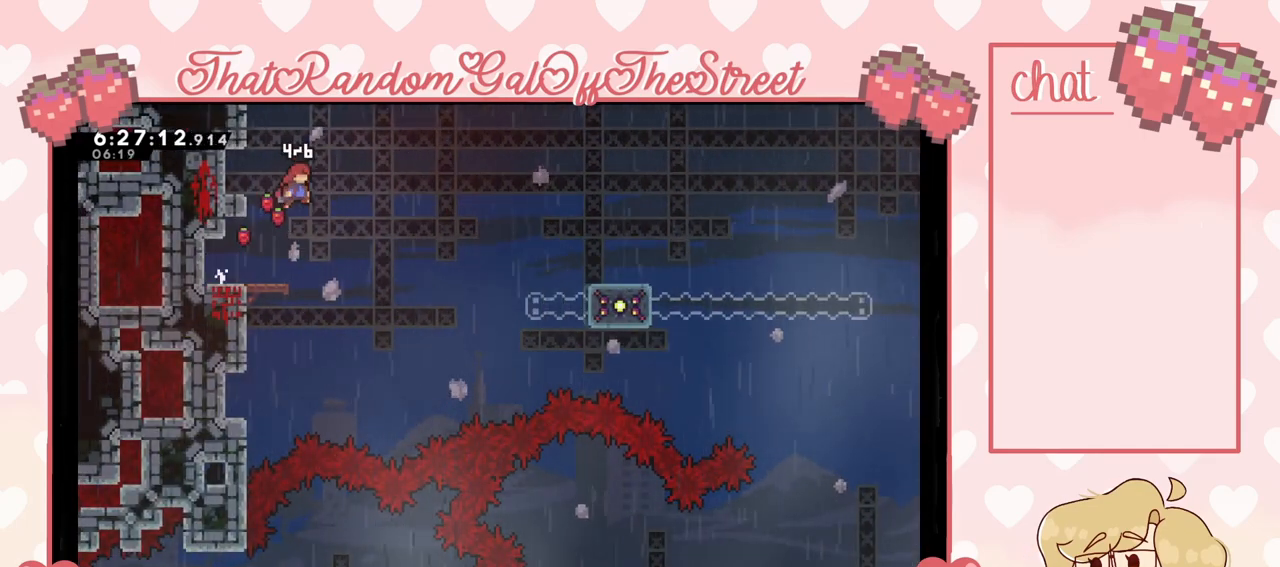
{"buttons": ["X"], "left_stick": "up-right", "right_stick": "center", "events": [[100, "left_stick", "up-right"], [267, "X", "down"]]}
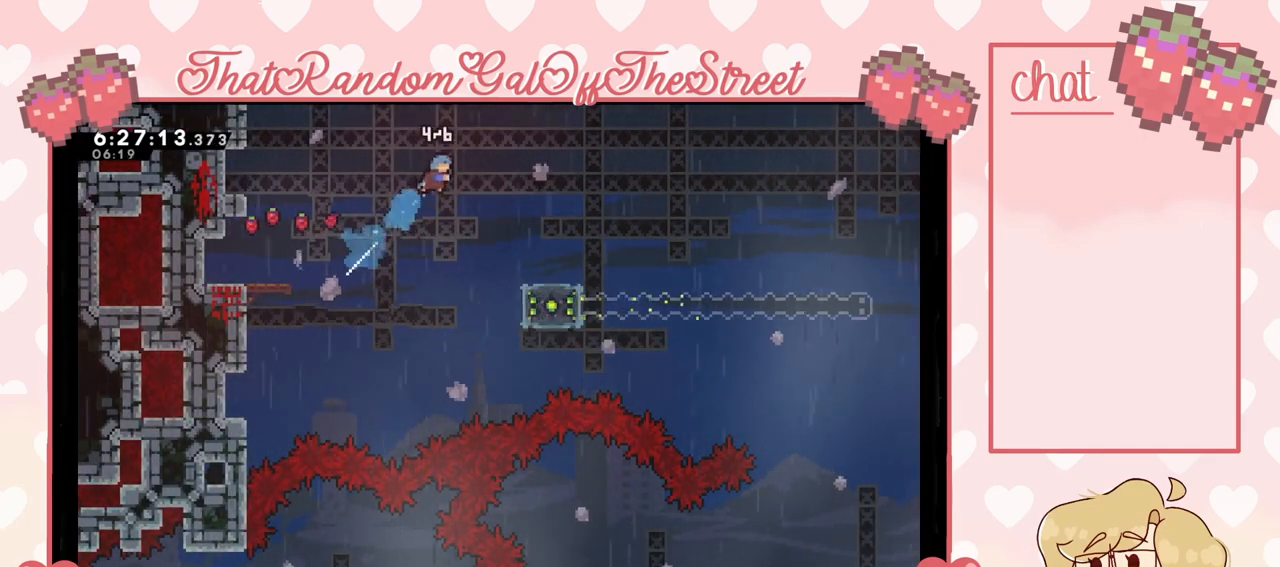
{"buttons": [], "left_stick": "up-right", "right_stick": "center", "events": [[67, "X", "up"]]}
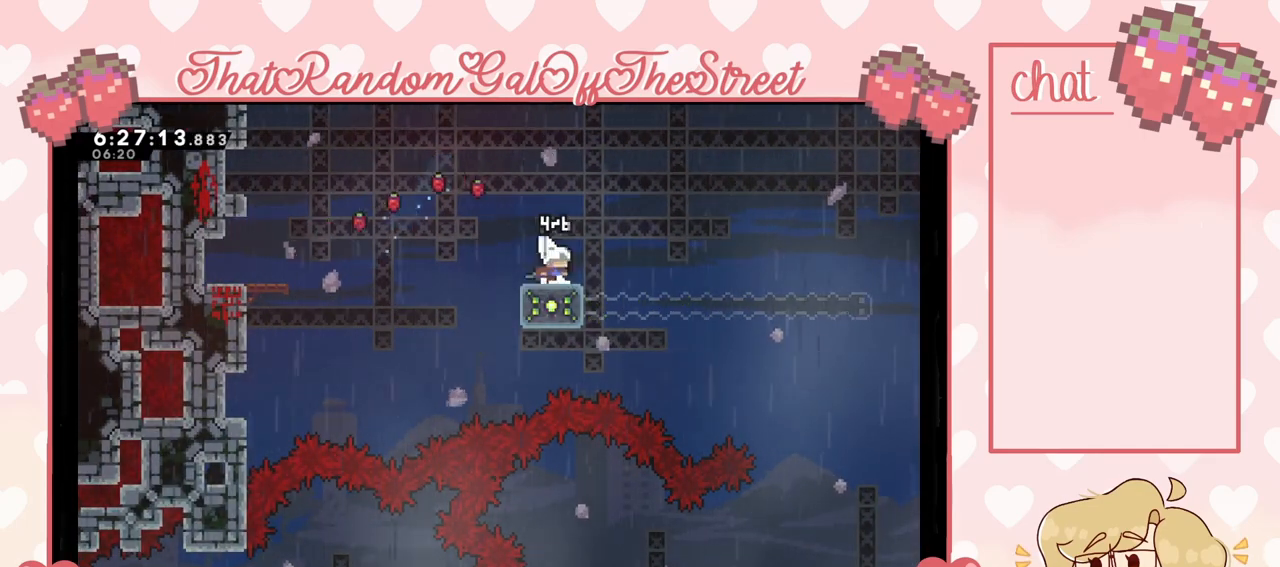
{"buttons": [], "left_stick": "center", "right_stick": "center", "events": [[33, "left_stick", "center"]]}
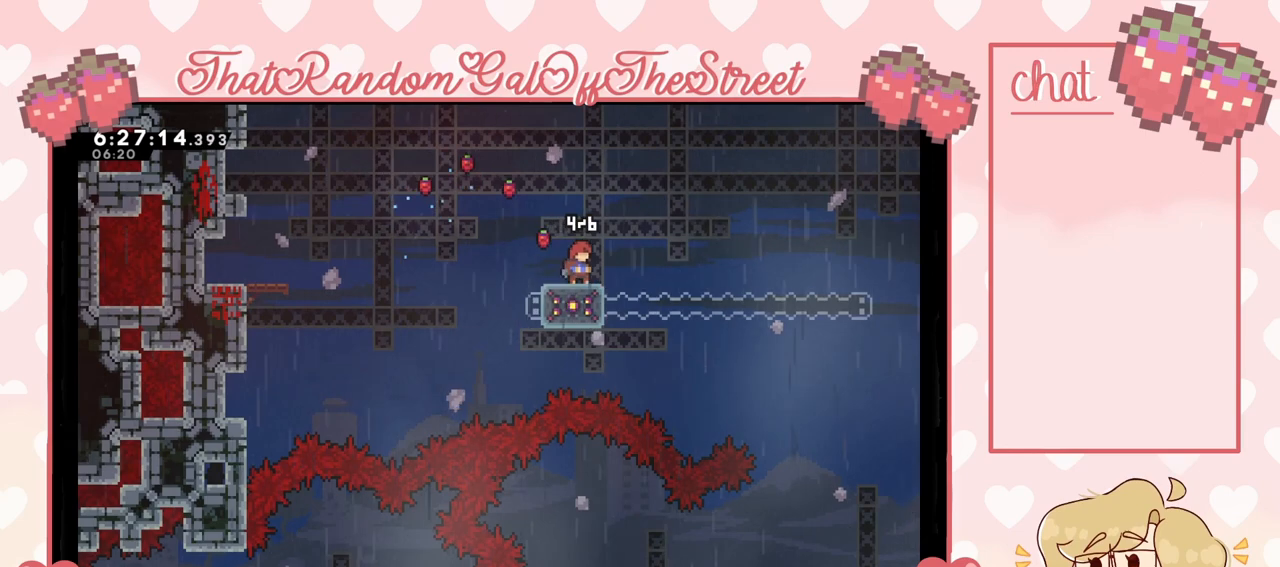
{"buttons": [], "left_stick": "center", "right_stick": "center", "events": [[133, "DPAD_DOWN", "down"], [167, "DPAD_DOWN", "up"], [233, "DPAD_DOWN", "down"], [300, "DPAD_DOWN", "up"]]}
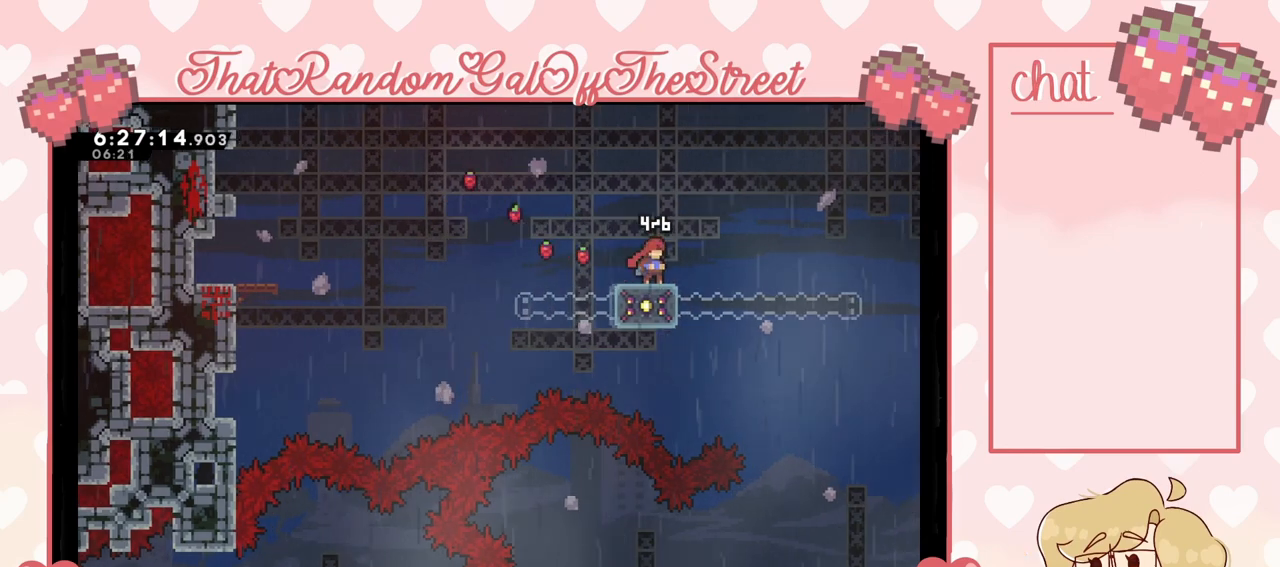
{"buttons": ["A"], "left_stick": "right", "right_stick": "center", "events": [[333, "left_stick", "right"], [433, "A", "down"]]}
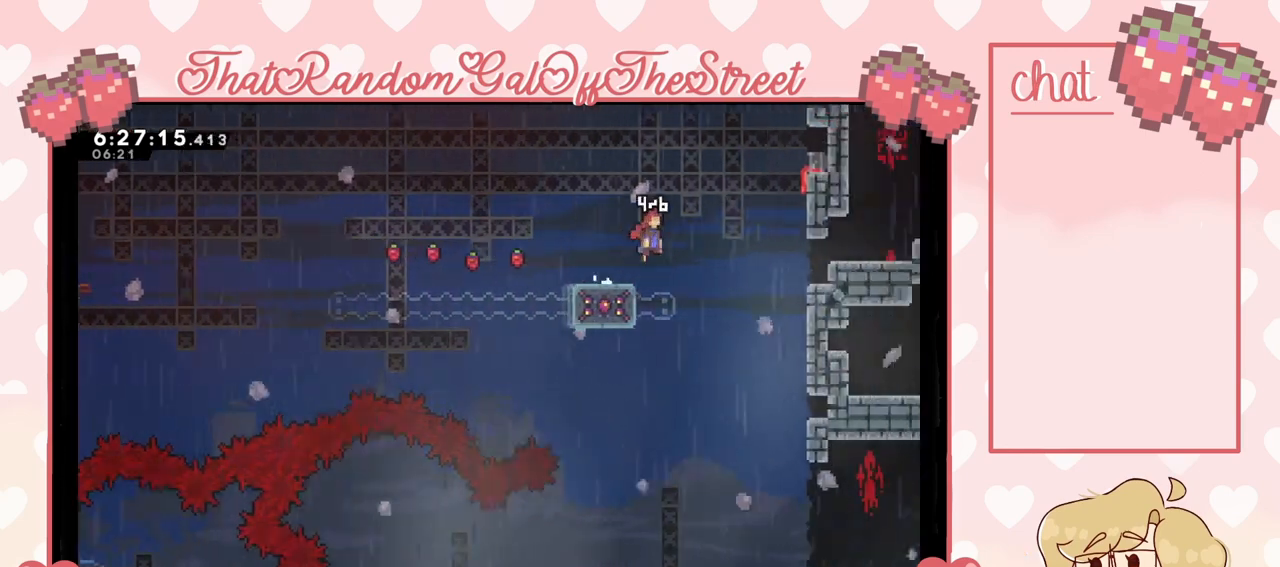
{"buttons": [], "left_stick": "right", "right_stick": "center", "events": [[267, "A", "up"]]}
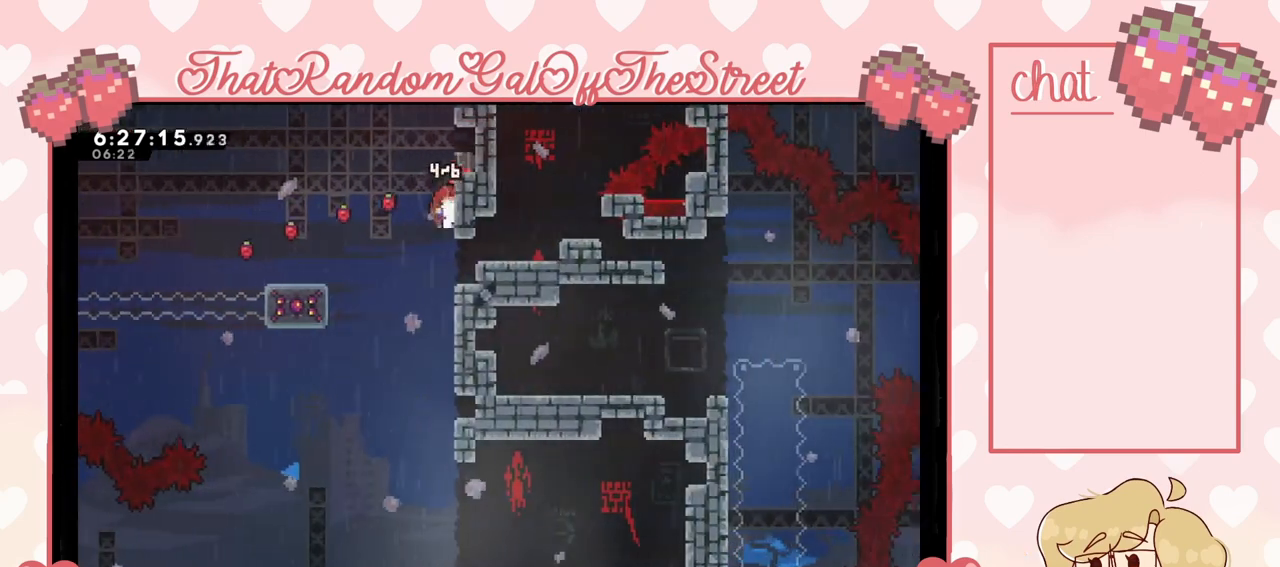
{"buttons": [], "left_stick": "right", "right_stick": "center", "events": [[300, "L2", "down"], [500, "L2", "up"]]}
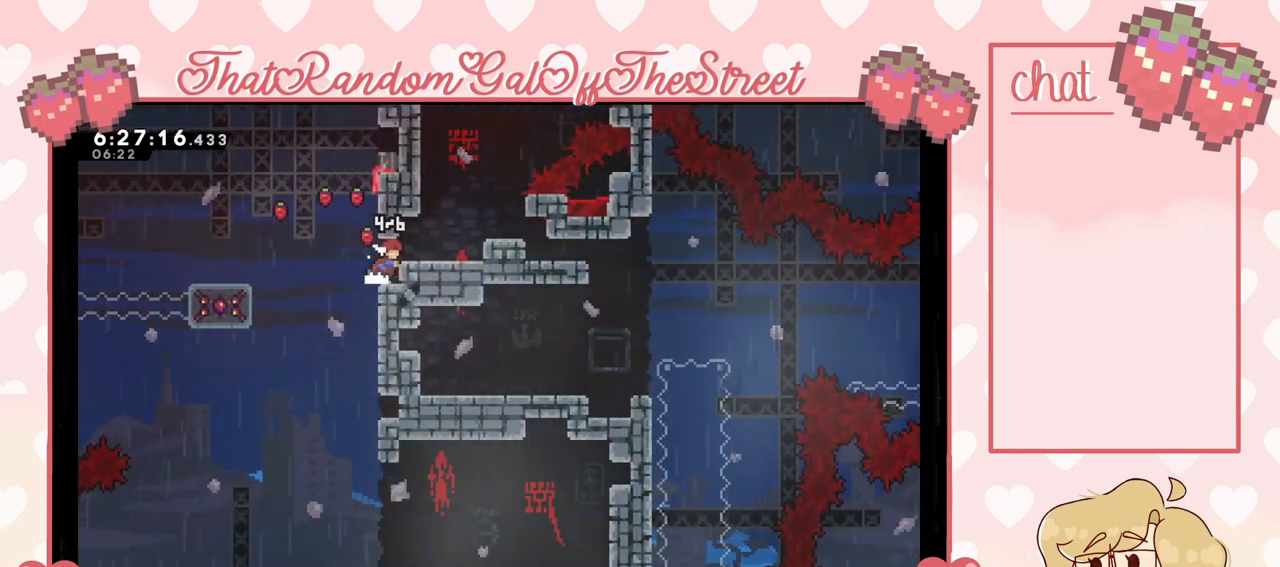
{"buttons": [], "left_stick": "down", "right_stick": "center", "events": [[133, "left_stick", "center"], [300, "left_stick", "down"]]}
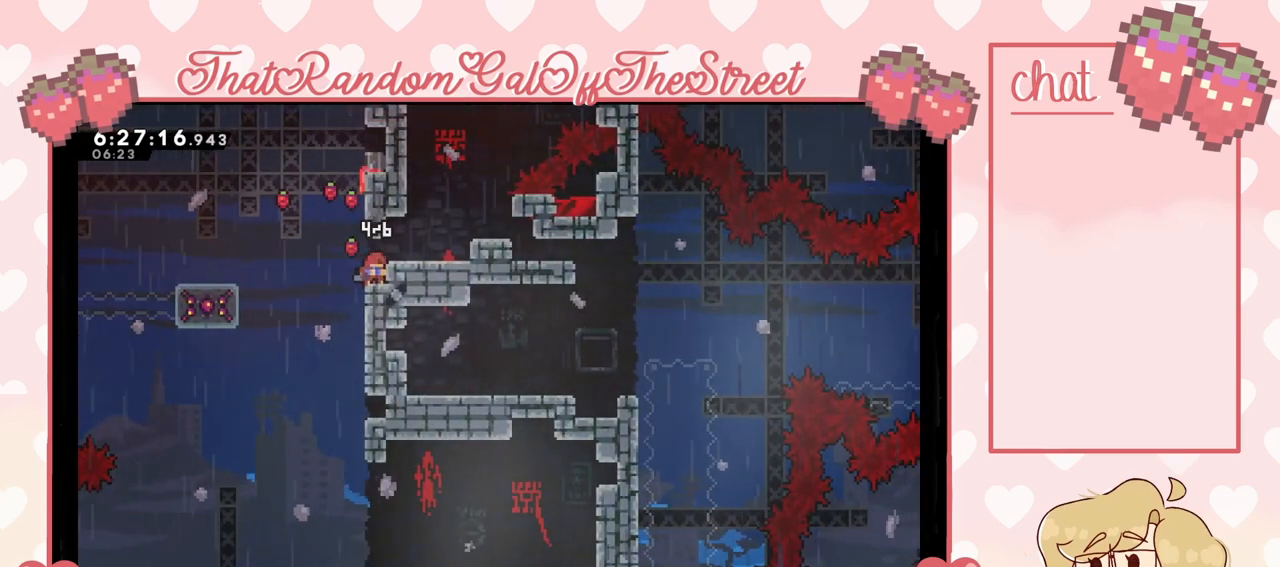
{"buttons": [], "left_stick": "down-right", "right_stick": "center", "events": [[167, "left_stick", "down-right"], [233, "A", "down"], [433, "A", "up"]]}
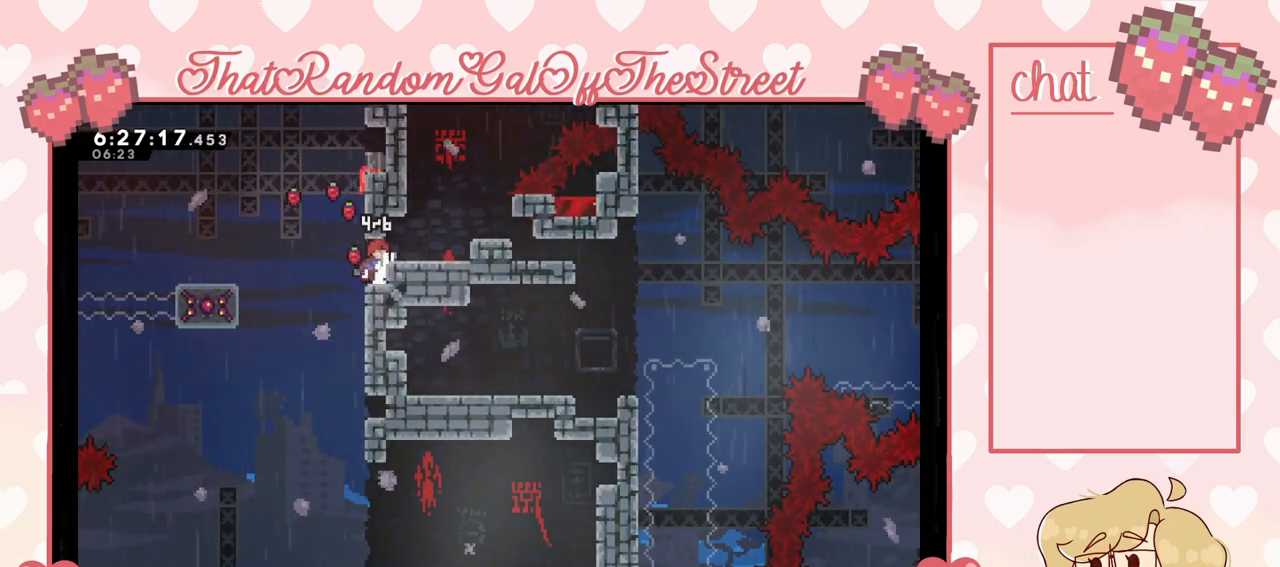
{"buttons": [], "left_stick": "center", "right_stick": "center", "events": [[133, "left_stick", "center"]]}
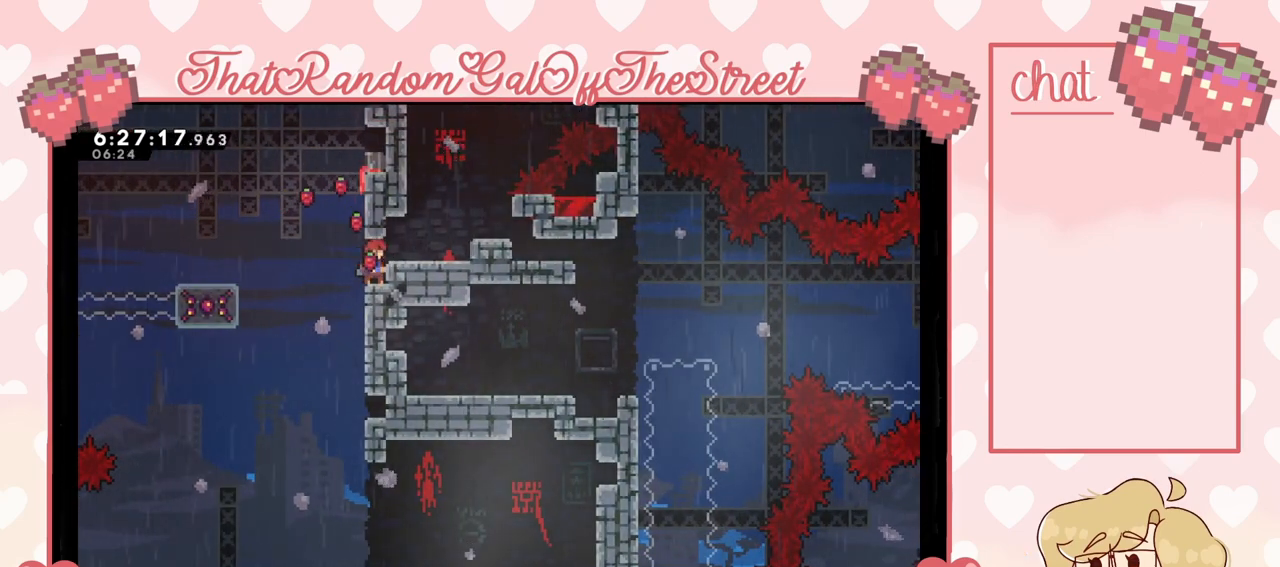
{"buttons": [], "left_stick": "down-right", "right_stick": "center", "events": [[167, "A", "down"], [167, "left_stick", "down-right"], [267, "A", "up"], [267, "left_stick", "right"], [367, "X", "down"], [433, "left_stick", "down-right"], [500, "X", "up"]]}
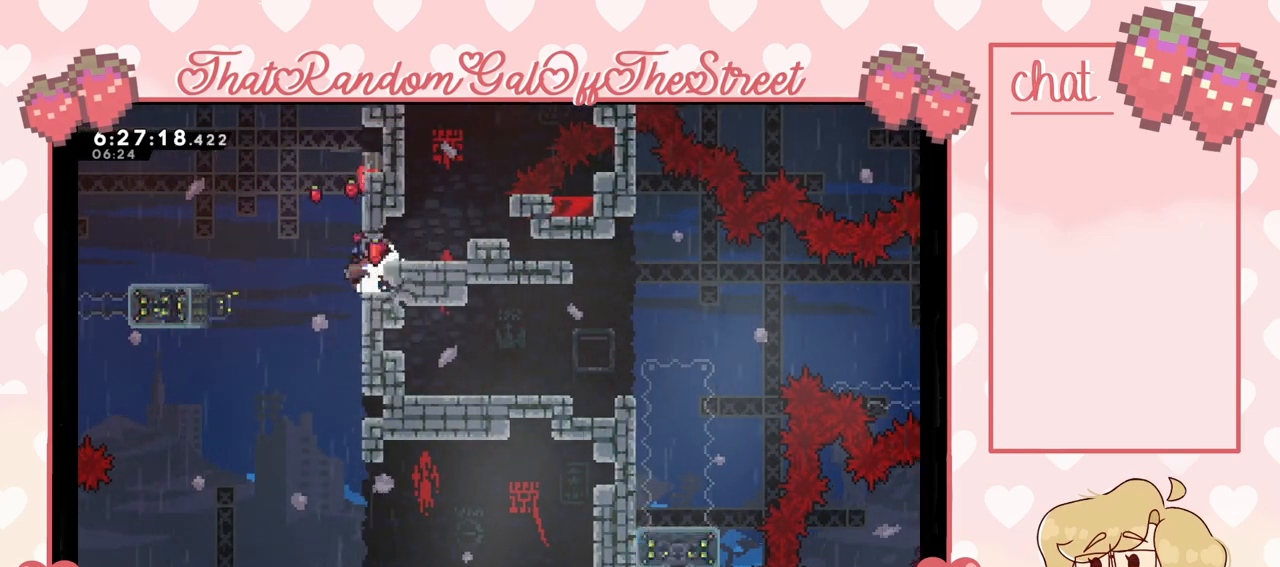
{"buttons": [], "left_stick": "center", "right_stick": "center", "events": [[167, "left_stick", "center"]]}
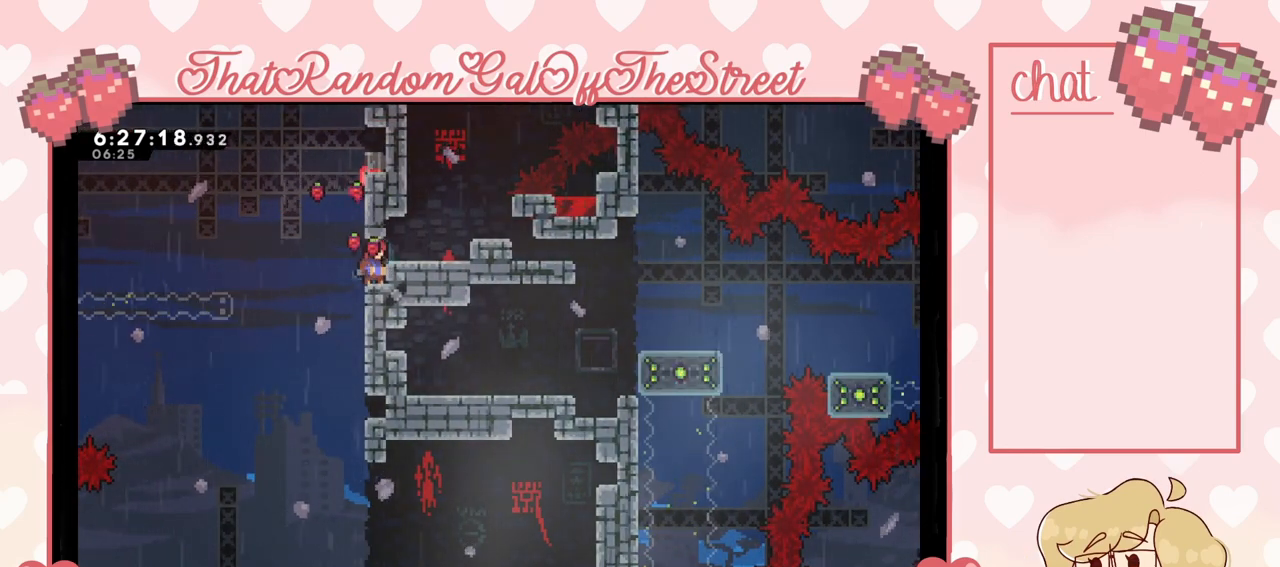
{"buttons": ["A"], "left_stick": "down", "right_stick": "center", "events": [[300, "left_stick", "down"], [467, "A", "down"]]}
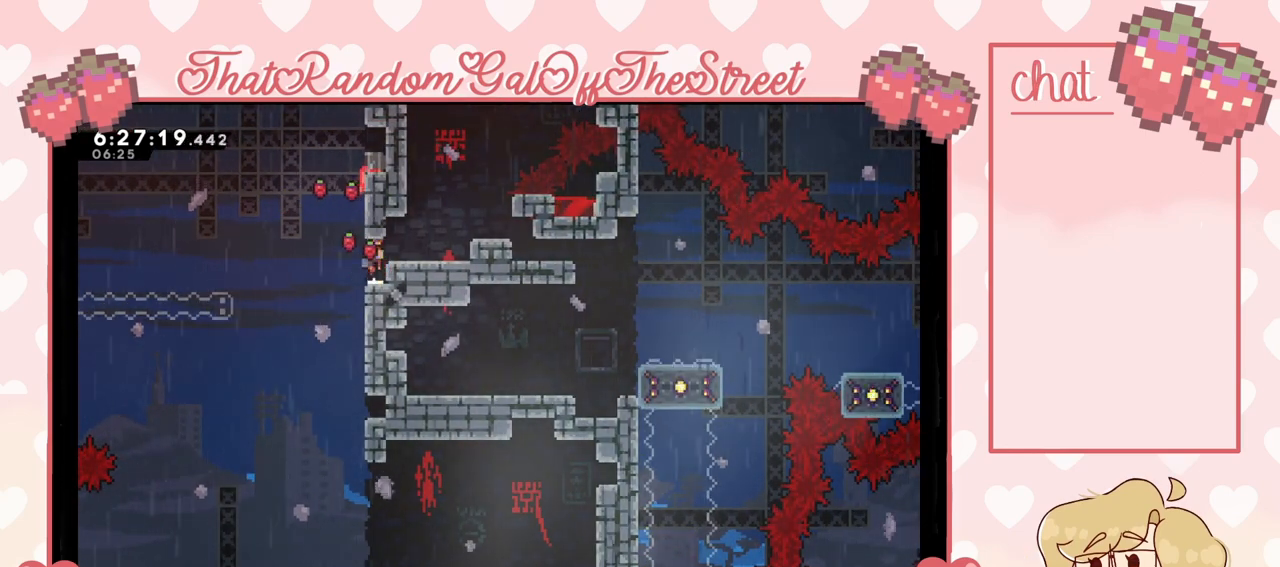
{"buttons": [], "left_stick": "center", "right_stick": "center", "events": [[67, "A", "up"], [67, "left_stick", "down-right"], [133, "X", "down"], [300, "X", "up"], [400, "left_stick", "center"]]}